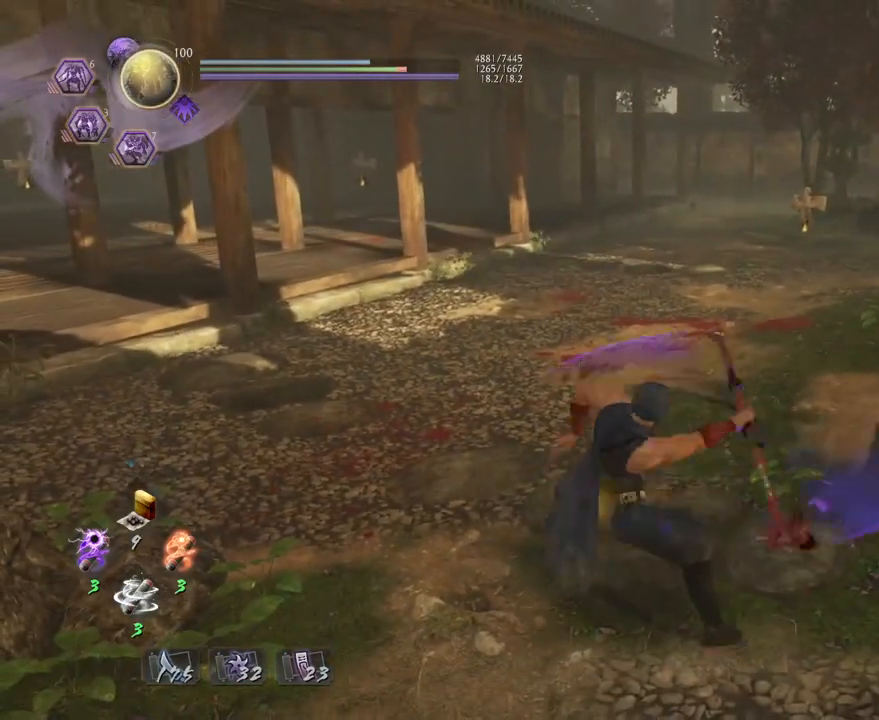
Gameplay with a controller (PlayStation layout); each line is a JSON object with the inputs held at the frame after it. "events" lists button and stick changes between this image and that frame as [ms after this image, input, new state], when the widget could be followed in between.
{"buttons": [], "left_stick": "center", "right_stick": "center", "events": [[17, "R1", "down"], [267, "SQUARE", "down"], [350, "SQUARE", "up"], [367, "R1", "up"]]}
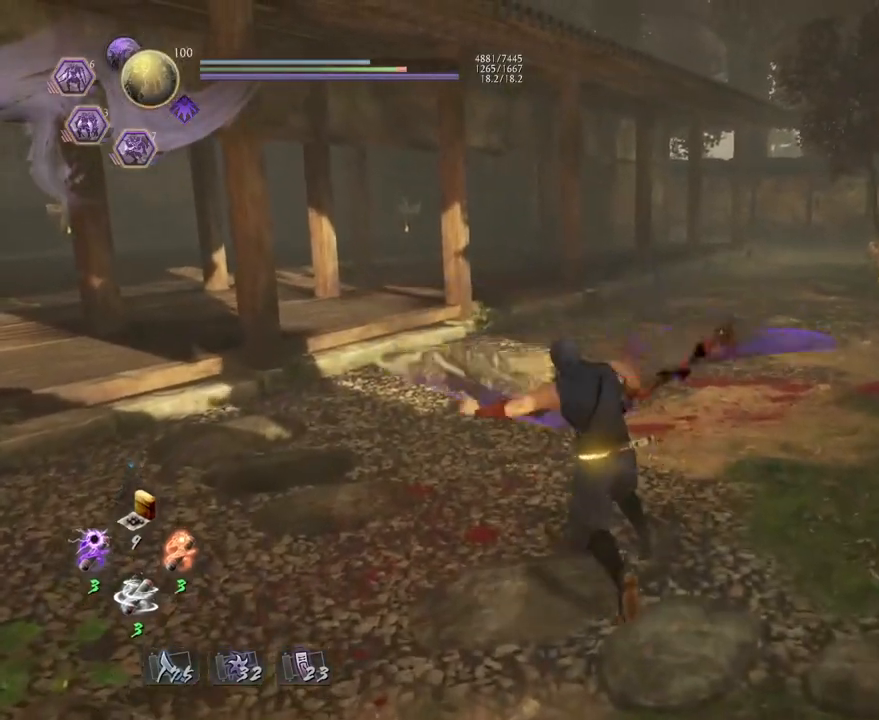
{"buttons": [], "left_stick": "center", "right_stick": "center", "events": [[100, "SQUARE", "down"], [183, "SQUARE", "up"]]}
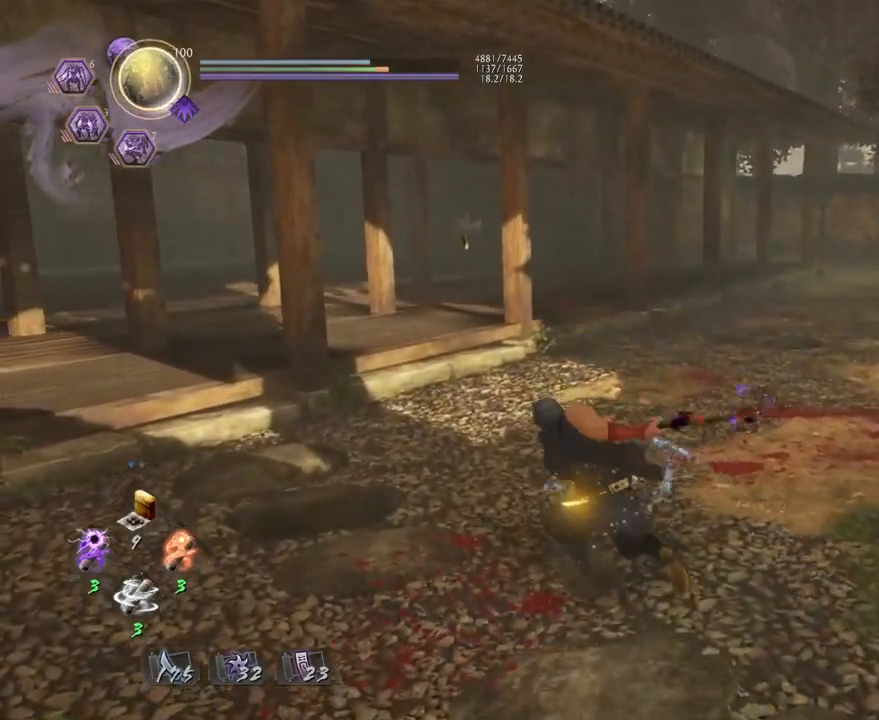
{"buttons": [], "left_stick": "center", "right_stick": "center", "events": [[33, "TRIANGLE", "down"], [83, "TRIANGLE", "up"], [200, "TRIANGLE", "down"], [250, "TRIANGLE", "up"]]}
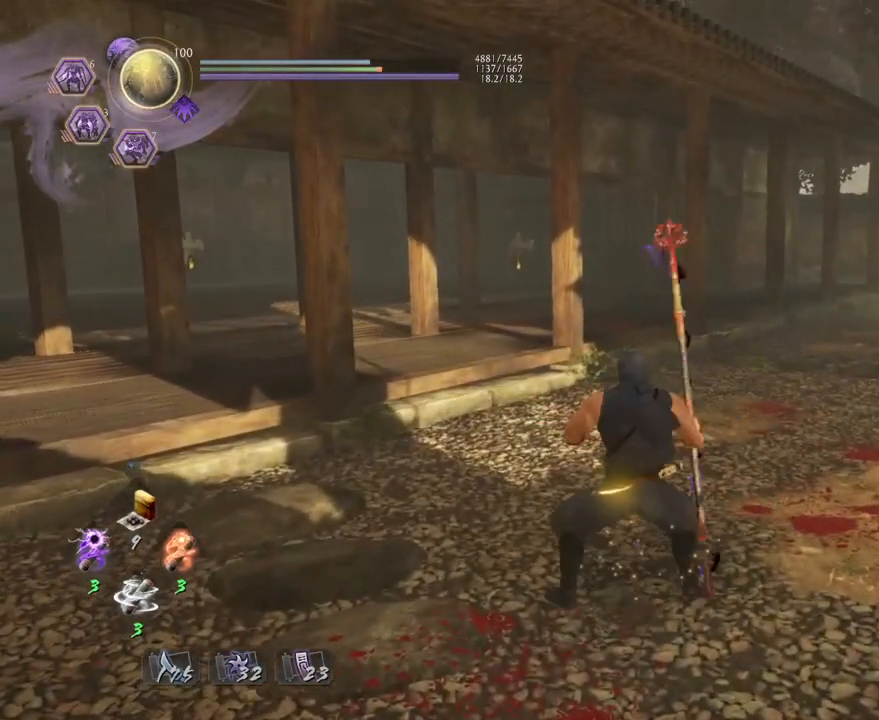
{"buttons": [], "left_stick": "center", "right_stick": "center", "events": []}
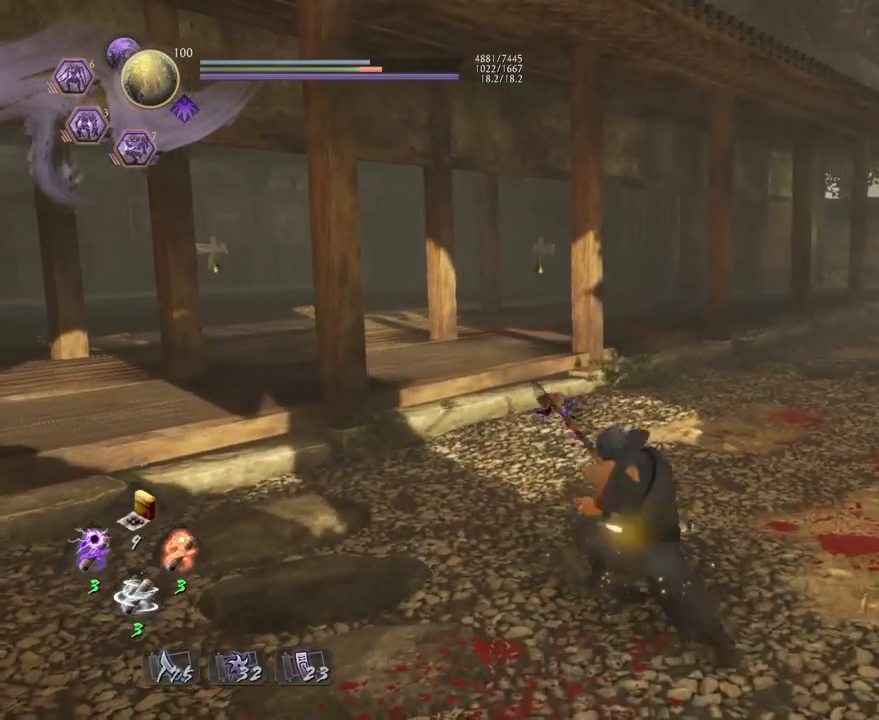
{"buttons": [], "left_stick": "center", "right_stick": "center", "events": []}
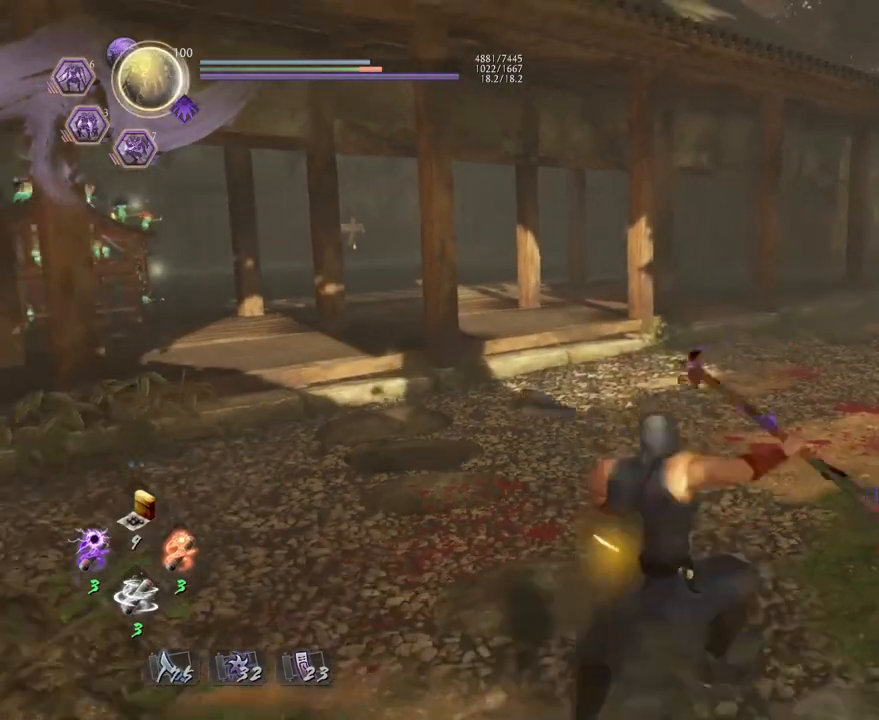
{"buttons": [], "left_stick": "center", "right_stick": "center", "events": []}
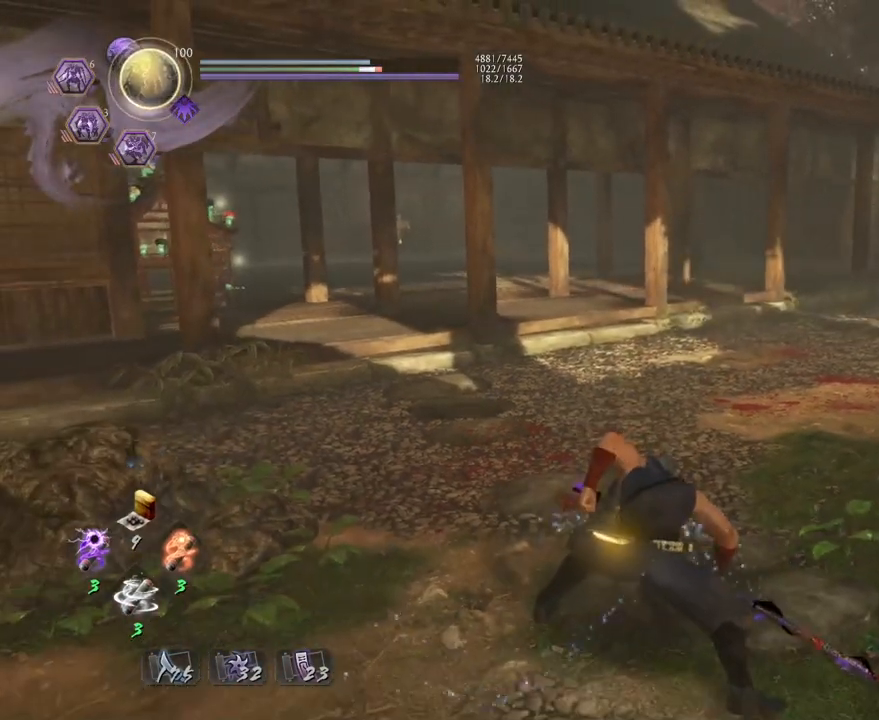
{"buttons": [], "left_stick": "center", "right_stick": "center", "events": [[17, "R1", "down"], [33, "SQUARE", "down"], [150, "SQUARE", "up"], [167, "R1", "up"]]}
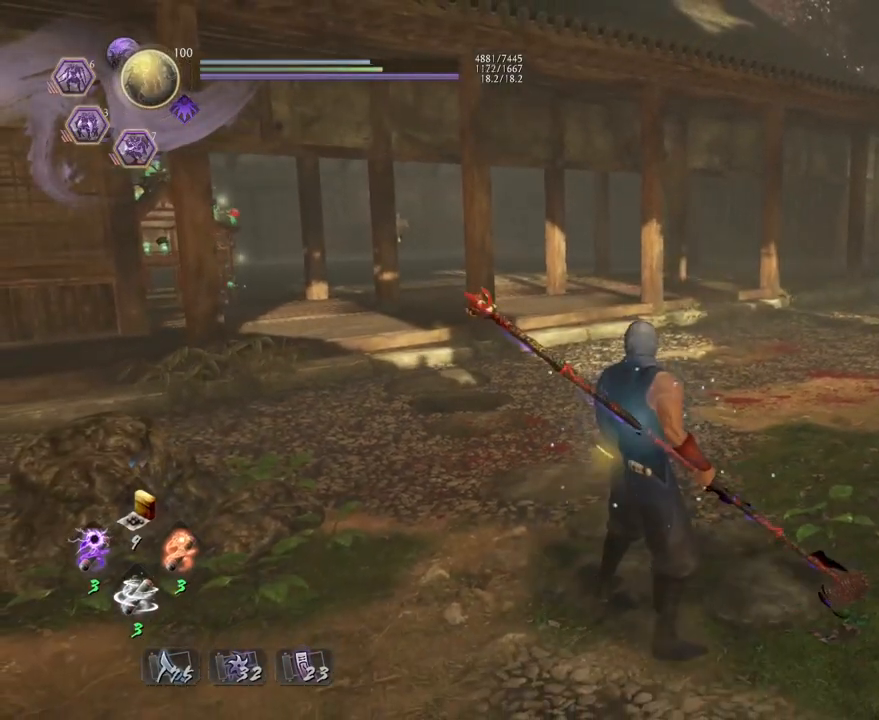
{"buttons": [], "left_stick": "center", "right_stick": "center", "events": [[183, "left_stick", "up"], [317, "L1", "down"], [367, "CROSS", "down"], [450, "CROSS", "up"], [483, "left_stick", "center"], [500, "L1", "up"]]}
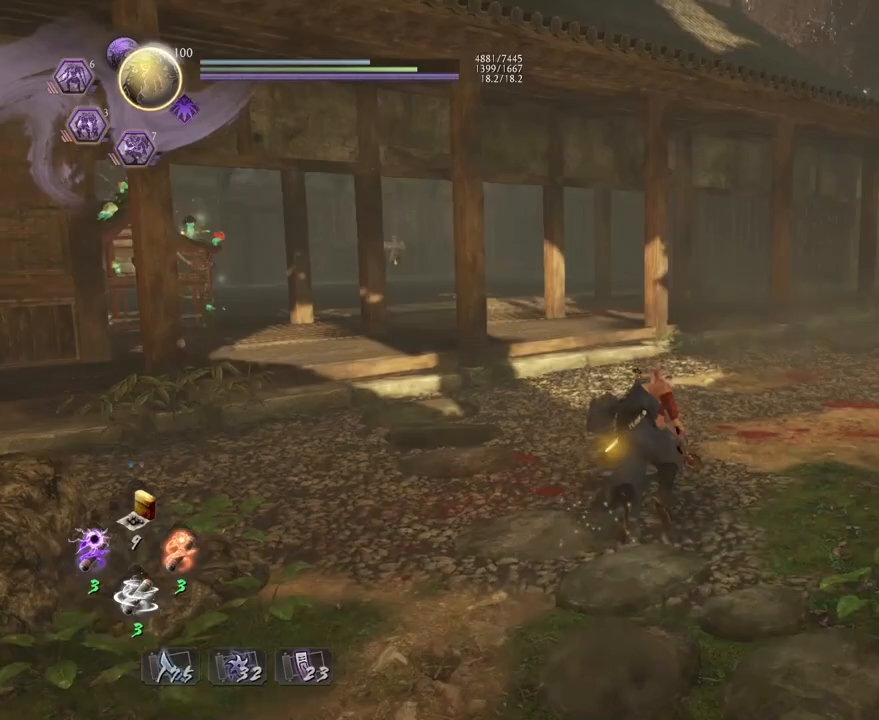
{"buttons": [], "left_stick": "center", "right_stick": "center", "events": [[83, "TRIANGLE", "down"], [150, "TRIANGLE", "up"], [250, "TRIANGLE", "down"], [317, "TRIANGLE", "up"]]}
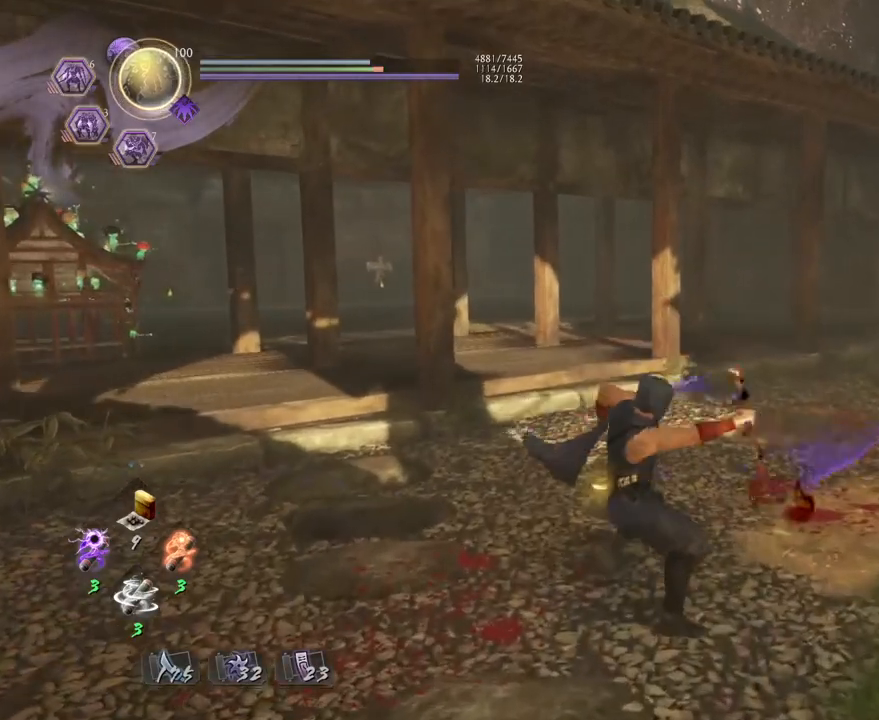
{"buttons": [], "left_stick": "center", "right_stick": "center", "events": [[367, "SQUARE", "down"], [467, "SQUARE", "up"]]}
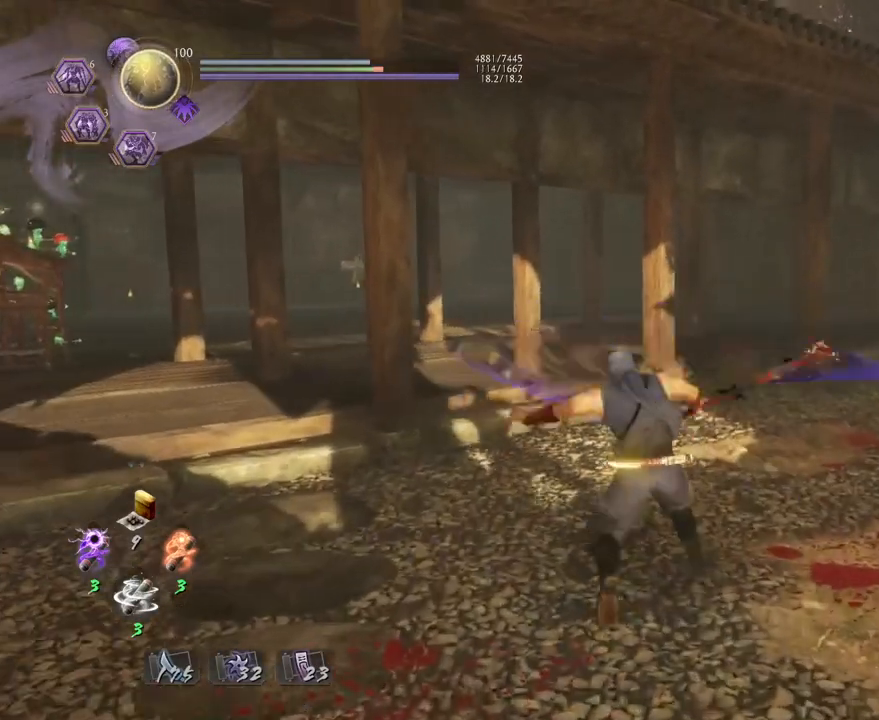
{"buttons": [], "left_stick": "center", "right_stick": "center", "events": [[67, "SQUARE", "down"], [150, "SQUARE", "up"], [250, "SQUARE", "down"], [333, "SQUARE", "up"], [417, "SQUARE", "down"], [500, "SQUARE", "up"]]}
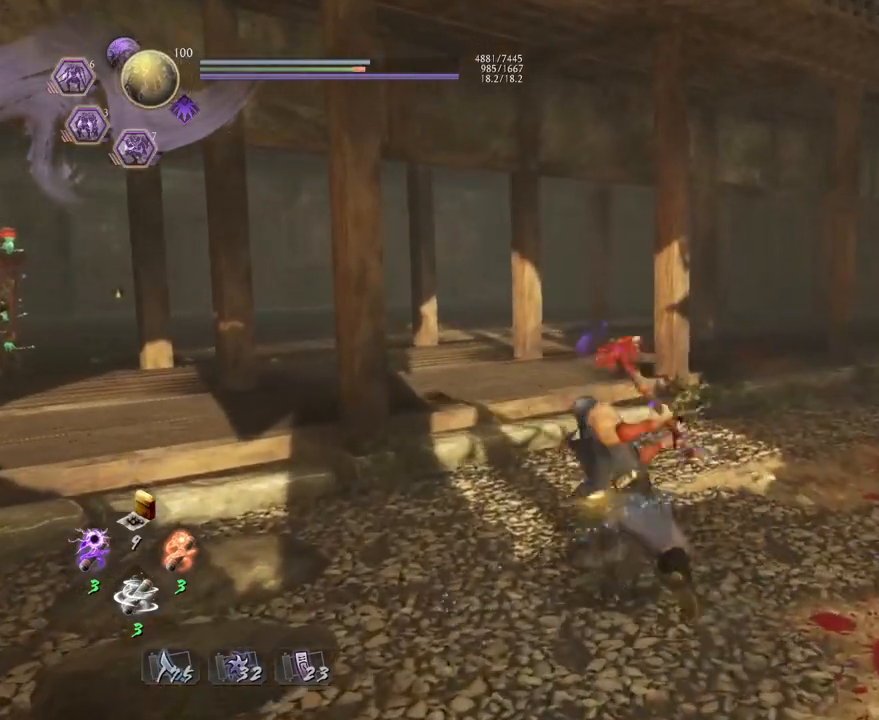
{"buttons": [], "left_stick": "center", "right_stick": "center", "events": [[233, "TRIANGLE", "down"], [317, "TRIANGLE", "up"], [400, "TRIANGLE", "down"], [483, "TRIANGLE", "up"]]}
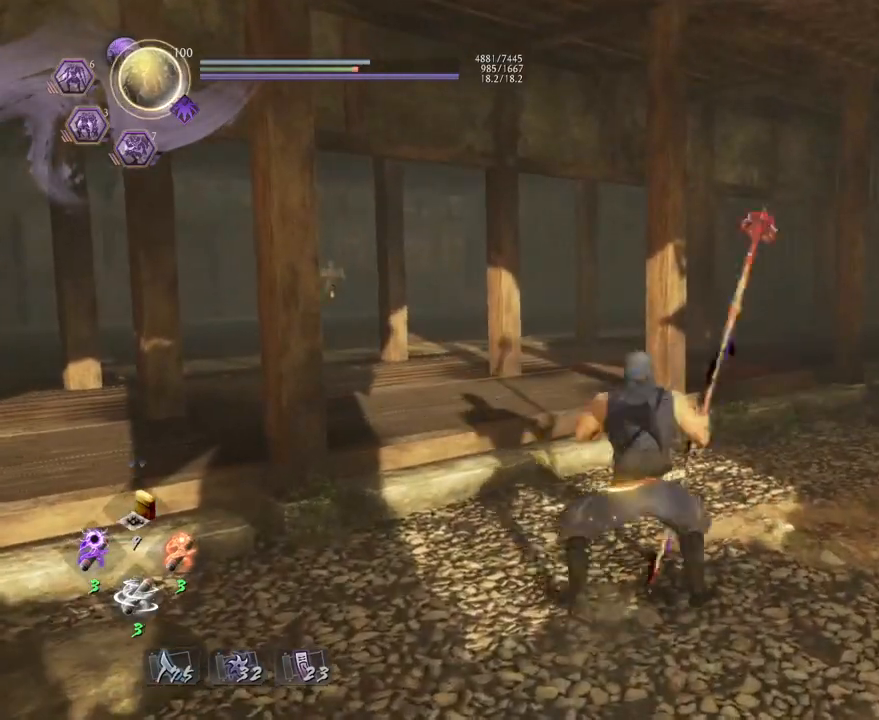
{"buttons": [], "left_stick": "center", "right_stick": "center", "events": [[67, "TRIANGLE", "down"], [150, "TRIANGLE", "up"]]}
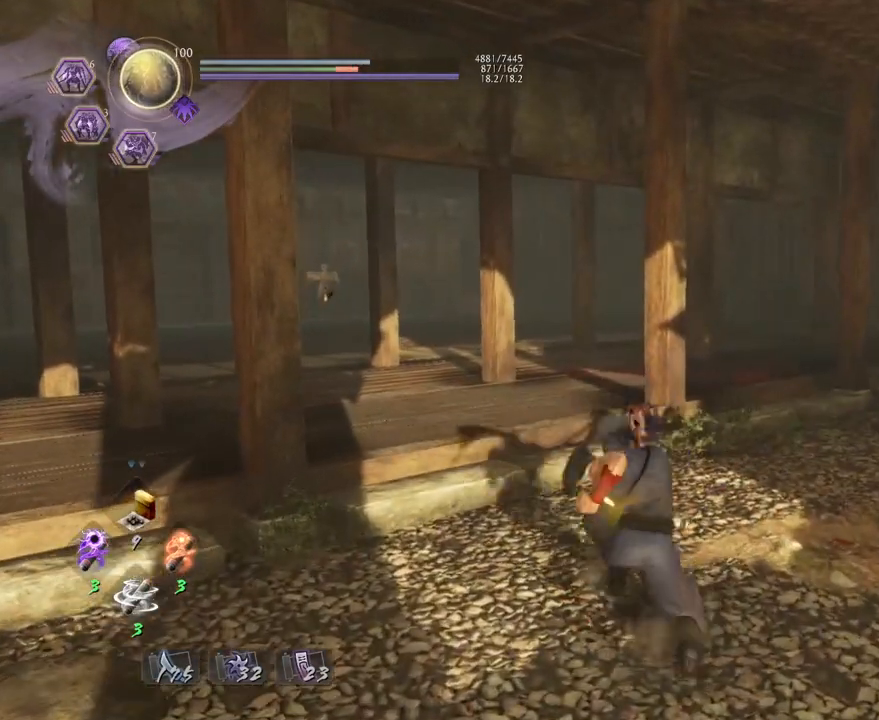
{"buttons": [], "left_stick": "center", "right_stick": "center", "events": []}
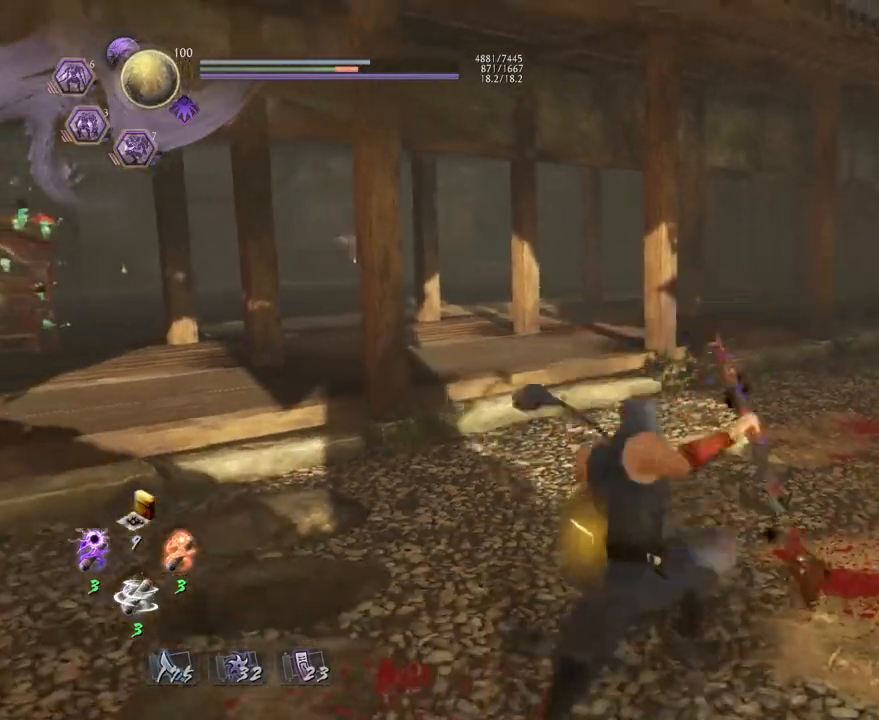
{"buttons": ["SQUARE", "R1"], "left_stick": "center", "right_stick": "center", "events": [[450, "R1", "down"], [467, "SQUARE", "down"]]}
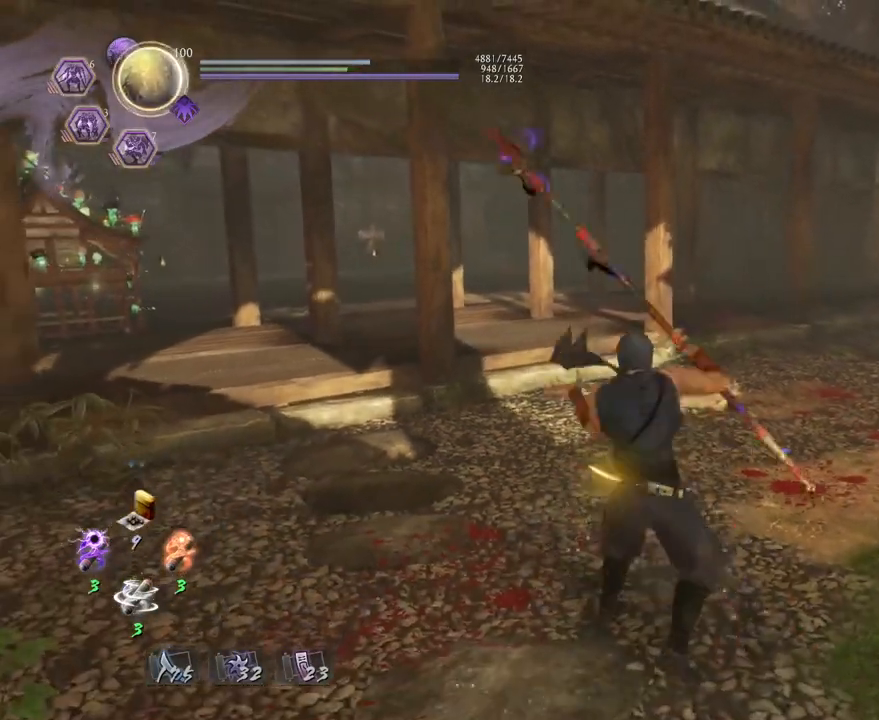
{"buttons": [], "left_stick": "center", "right_stick": "center", "events": [[67, "R1", "up"], [67, "SQUARE", "up"], [283, "left_stick", "up"], [333, "CROSS", "down"], [400, "CROSS", "up"], [450, "left_stick", "center"]]}
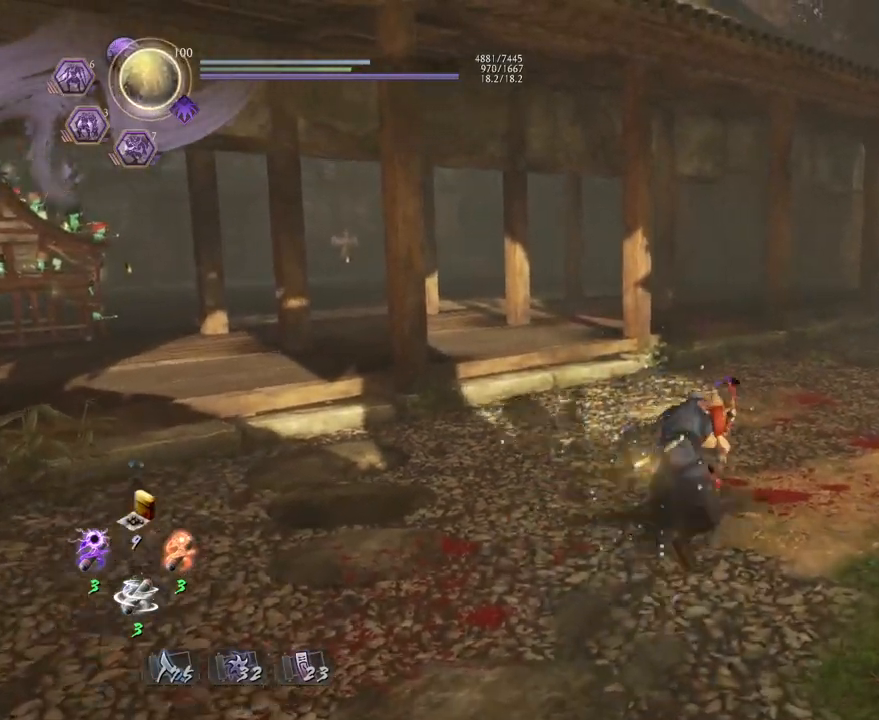
{"buttons": [], "left_stick": "center", "right_stick": "center", "events": [[67, "TRIANGLE", "down"], [100, "TRIANGLE", "up"]]}
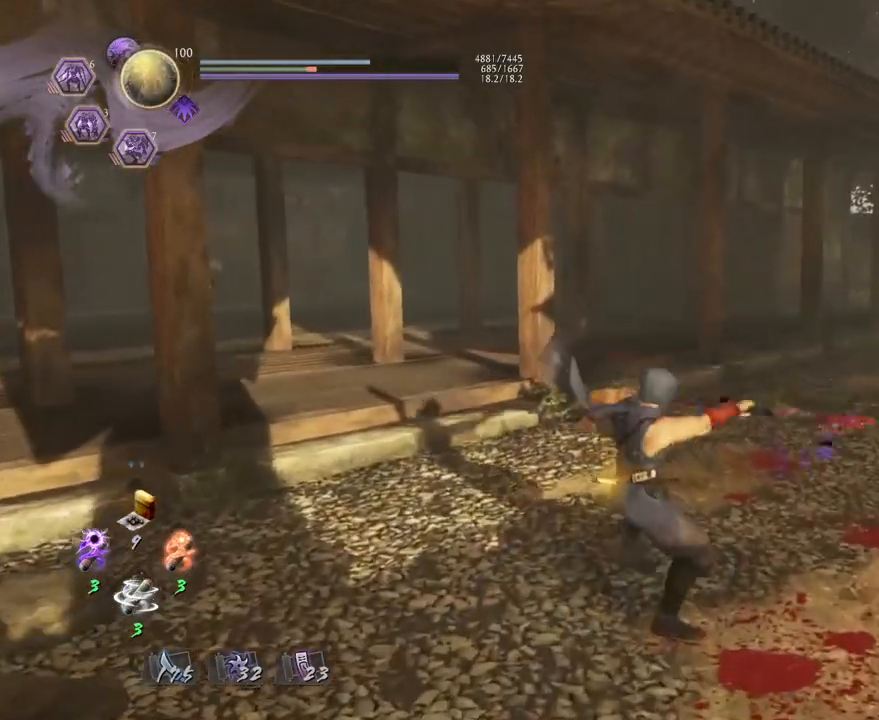
{"buttons": [], "left_stick": "center", "right_stick": "center", "events": []}
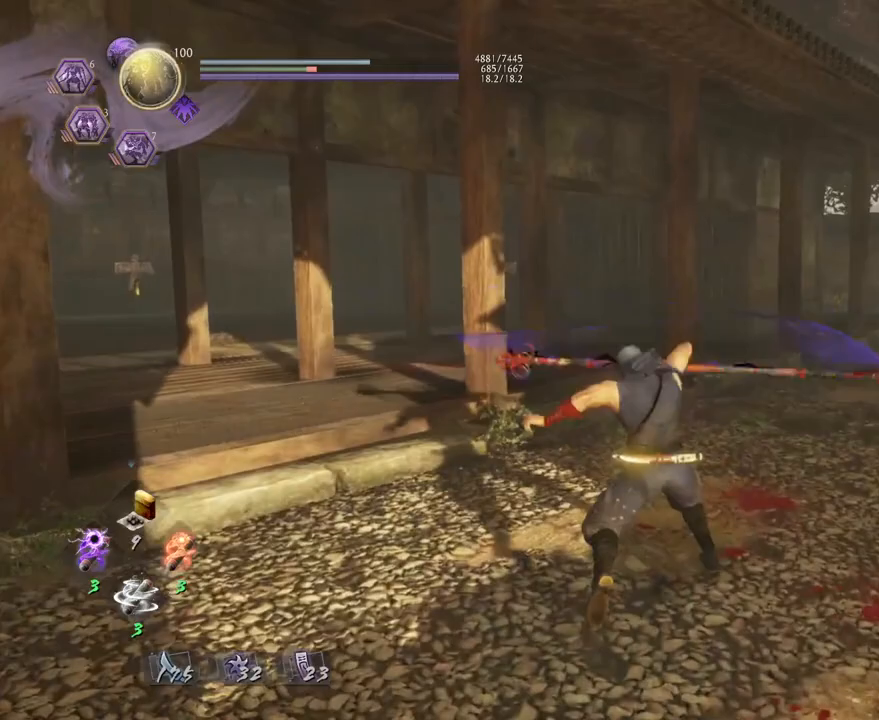
{"buttons": [], "left_stick": "center", "right_stick": "center", "events": [[67, "SQUARE", "down"], [133, "SQUARE", "up"], [233, "SQUARE", "down"], [317, "SQUARE", "up"]]}
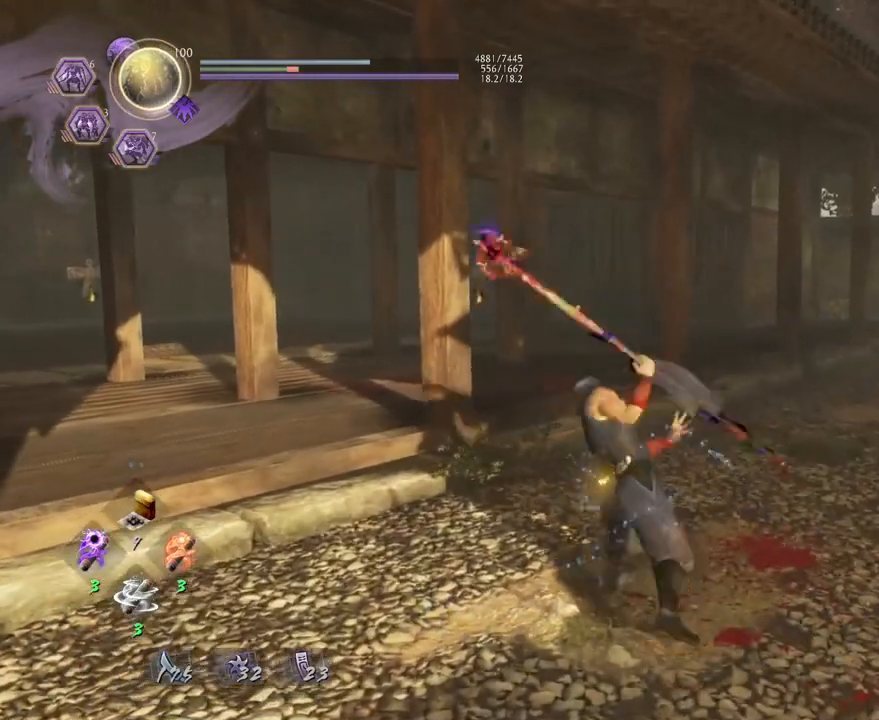
{"buttons": [], "left_stick": "center", "right_stick": "center", "events": [[250, "SQUARE", "down"], [317, "SQUARE", "up"]]}
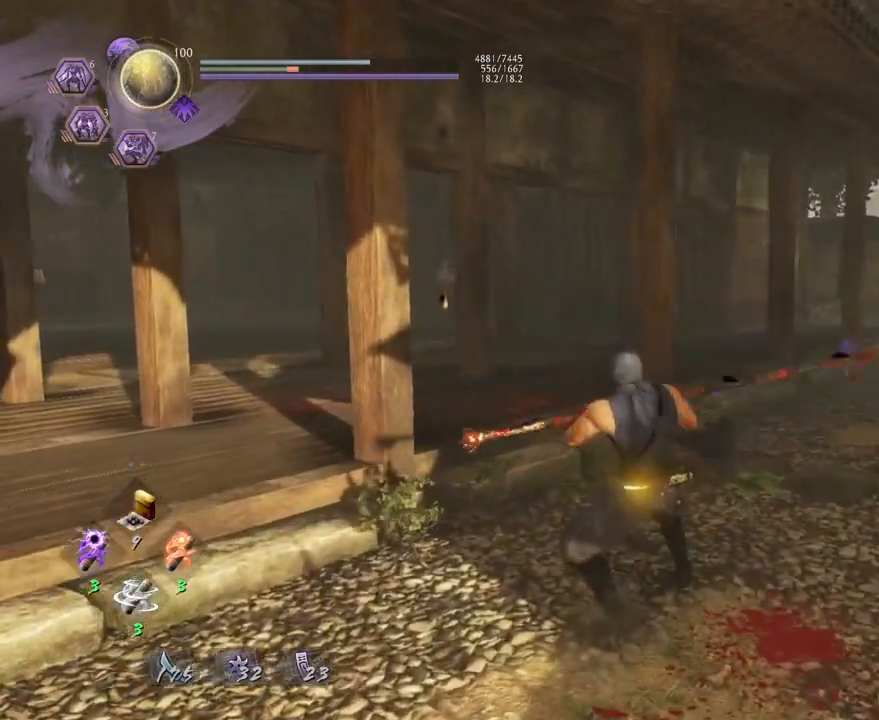
{"buttons": [], "left_stick": "center", "right_stick": "center", "events": []}
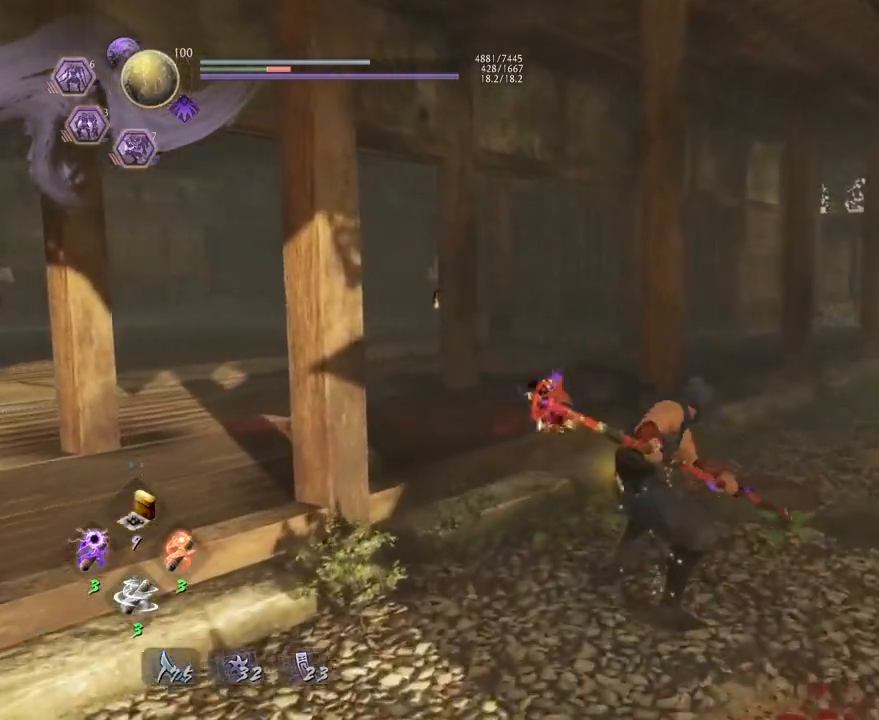
{"buttons": [], "left_stick": "center", "right_stick": "center", "events": [[200, "R1", "down"], [283, "SQUARE", "down"], [400, "SQUARE", "up"], [417, "R1", "up"]]}
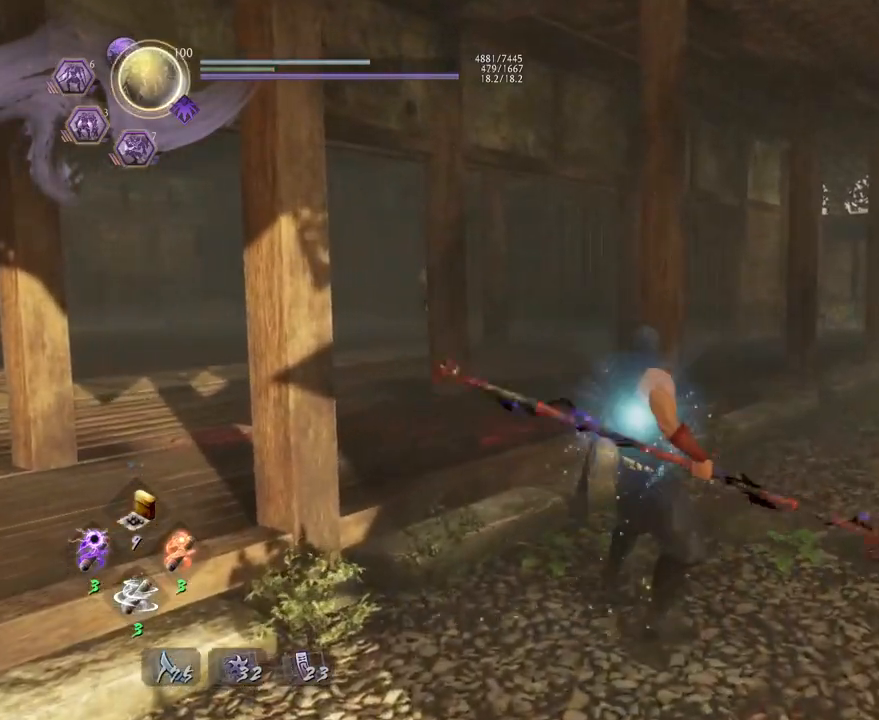
{"buttons": [], "left_stick": "right", "right_stick": "right", "events": [[67, "left_stick", "right"], [167, "right_stick", "right"]]}
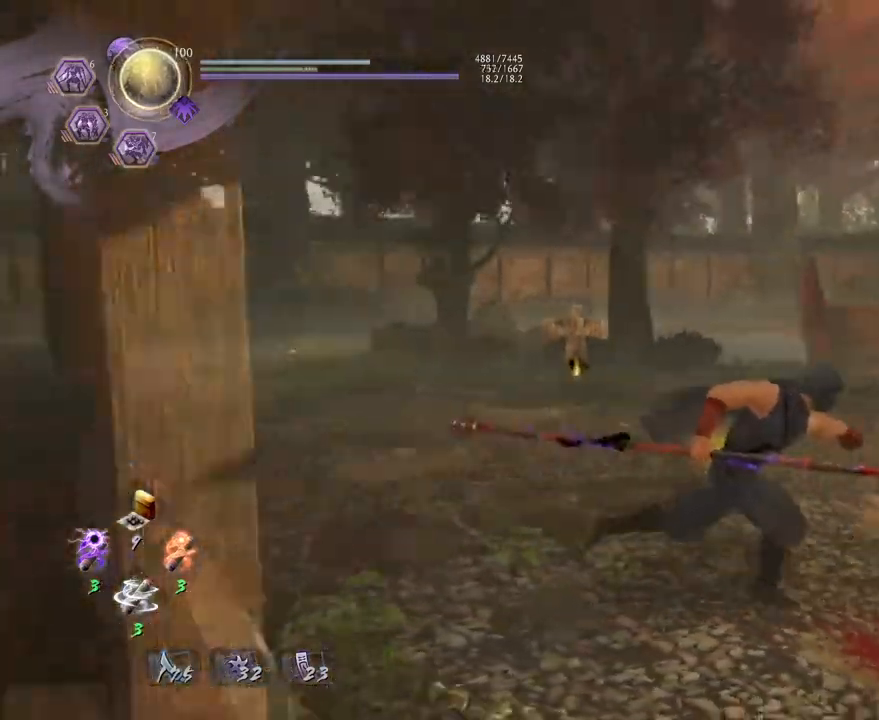
{"buttons": [], "left_stick": "center", "right_stick": "right", "events": [[117, "left_stick", "up-right"], [417, "left_stick", "center"]]}
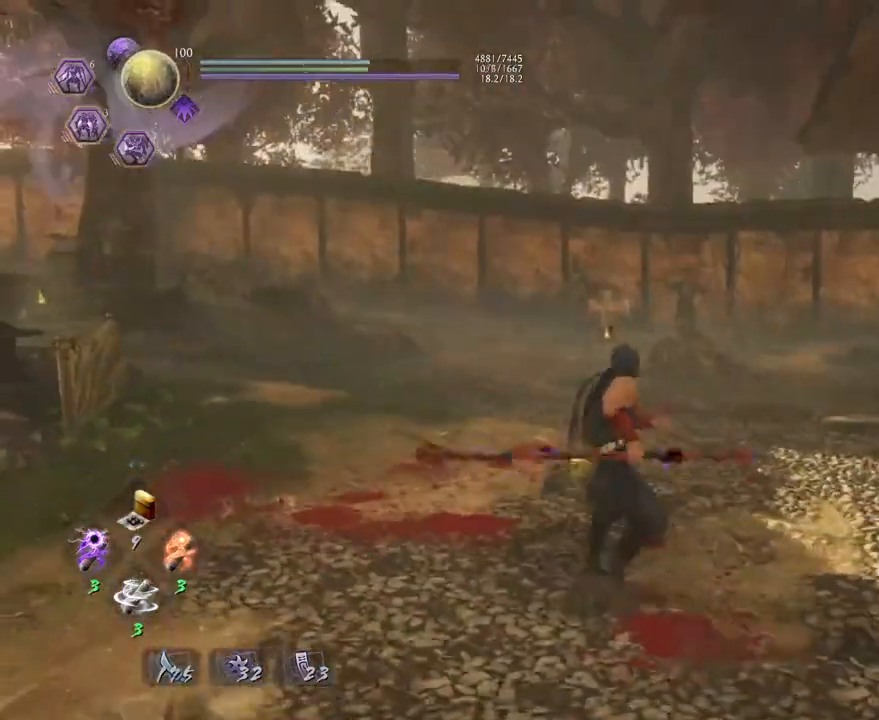
{"buttons": [], "left_stick": "center", "right_stick": "center", "events": [[17, "right_stick", "center"], [233, "CROSS", "down"], [300, "CROSS", "up"], [417, "TRIANGLE", "down"], [500, "TRIANGLE", "up"]]}
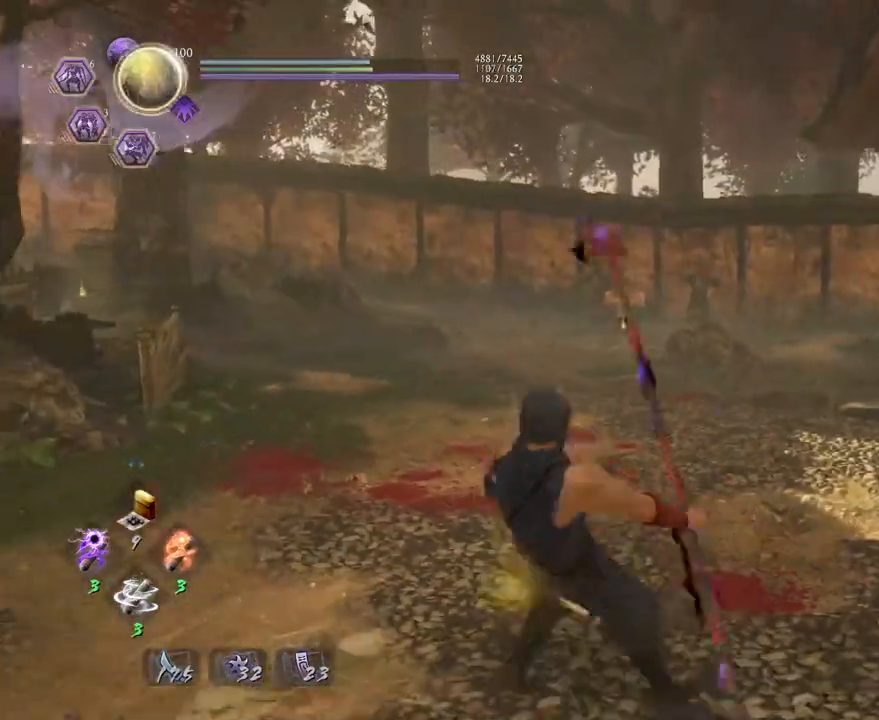
{"buttons": [], "left_stick": "center", "right_stick": "center", "events": [[167, "R1", "down"], [217, "TRIANGLE", "down"], [300, "TRIANGLE", "up"], [317, "R1", "up"]]}
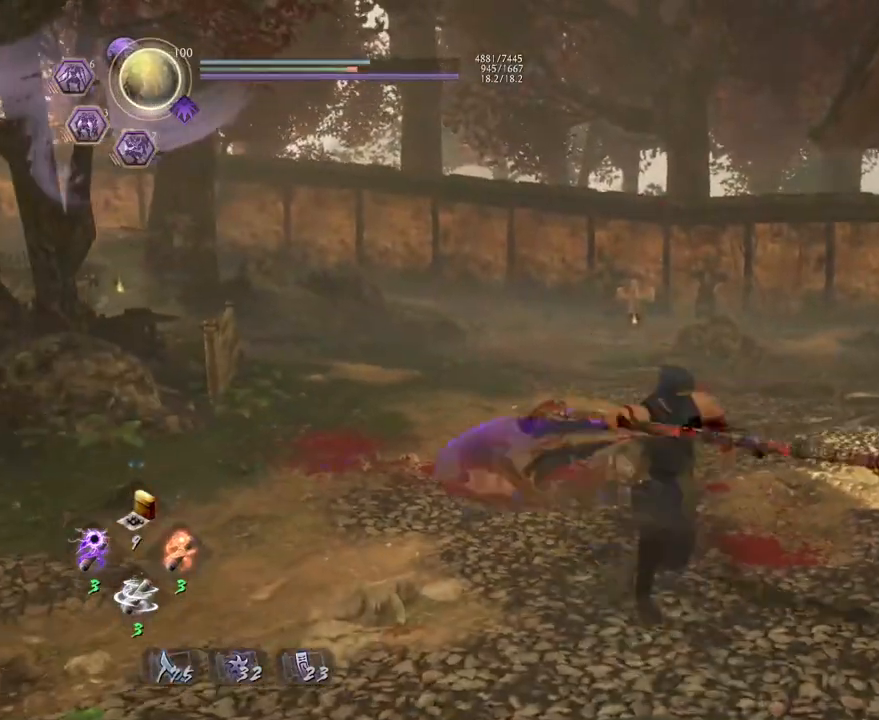
{"buttons": [], "left_stick": "center", "right_stick": "center", "events": [[383, "SQUARE", "down"], [467, "SQUARE", "up"]]}
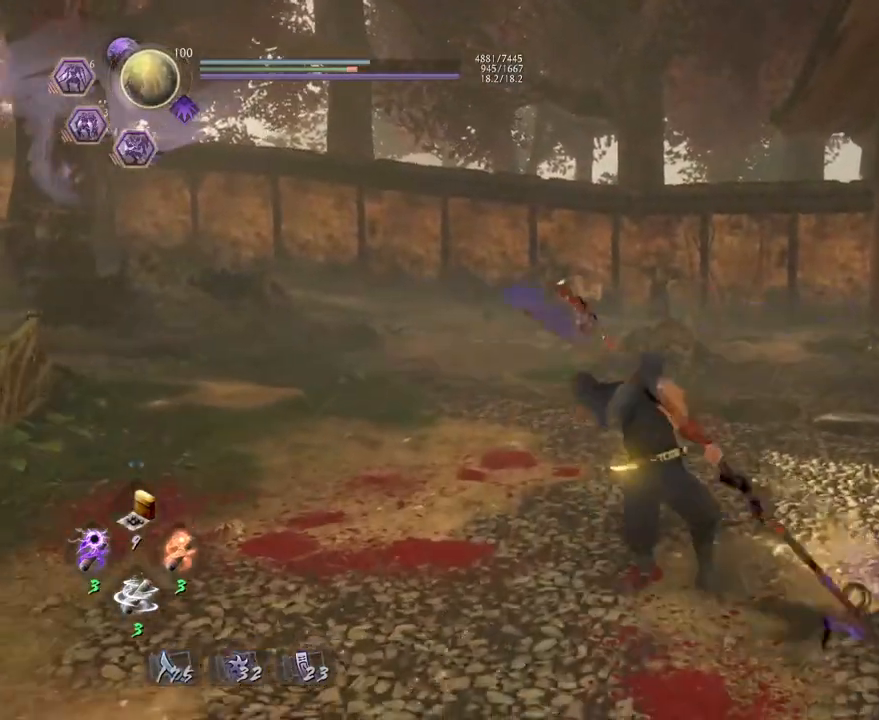
{"buttons": [], "left_stick": "center", "right_stick": "center", "events": [[50, "SQUARE", "down"], [117, "SQUARE", "up"]]}
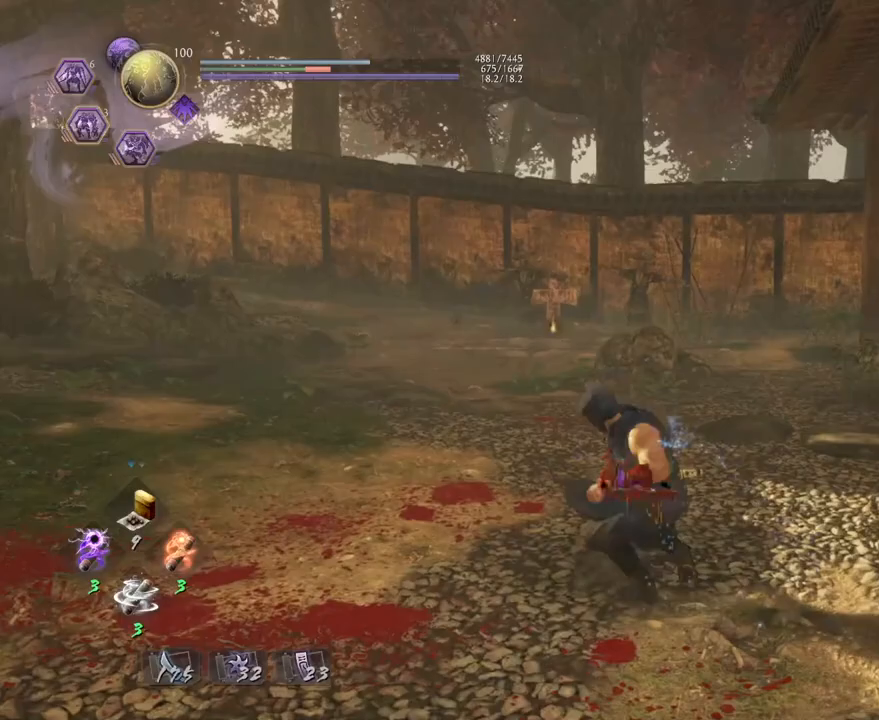
{"buttons": [], "left_stick": "center", "right_stick": "center", "events": [[83, "TRIANGLE", "down"], [150, "TRIANGLE", "up"], [267, "TRIANGLE", "down"], [283, "TRIANGLE", "up"]]}